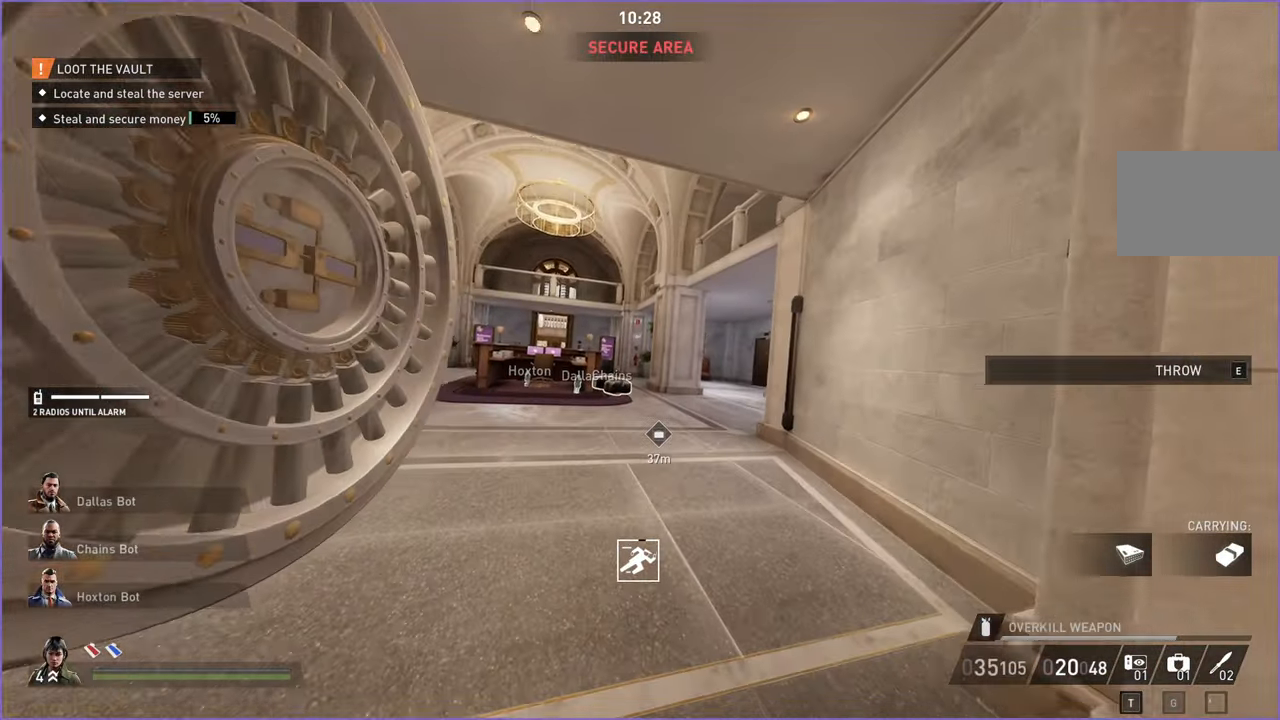
Gameplay with keyboard and mouse; each line is a JSON object with the keys and mouse buttons held at the frame after it. "events" lists presses ("down") and releases ("up") of "1", "2", "3", "4", "5", "a", "alt", "b", "c", "ctrl", "d", "down", "e", "escape", "f", "g", "left", "q", "r", "right", "s", "shift", "space", "t", "tab", "up", "v", "w", "x", "z", "mouse_left", "mouse_right" and "mouse_mb4" between this image and that frame as [ms after this image, input, new state], when the widget could be followed in between. "mouse_left", "mouse_right", "mouse_mb4" = the "left", "right", "mb4" buttons of the "mouse" list. No other keys are recorded. Mouse movement is not recorded.
{"keys": ["w"], "mouse": [], "events": []}
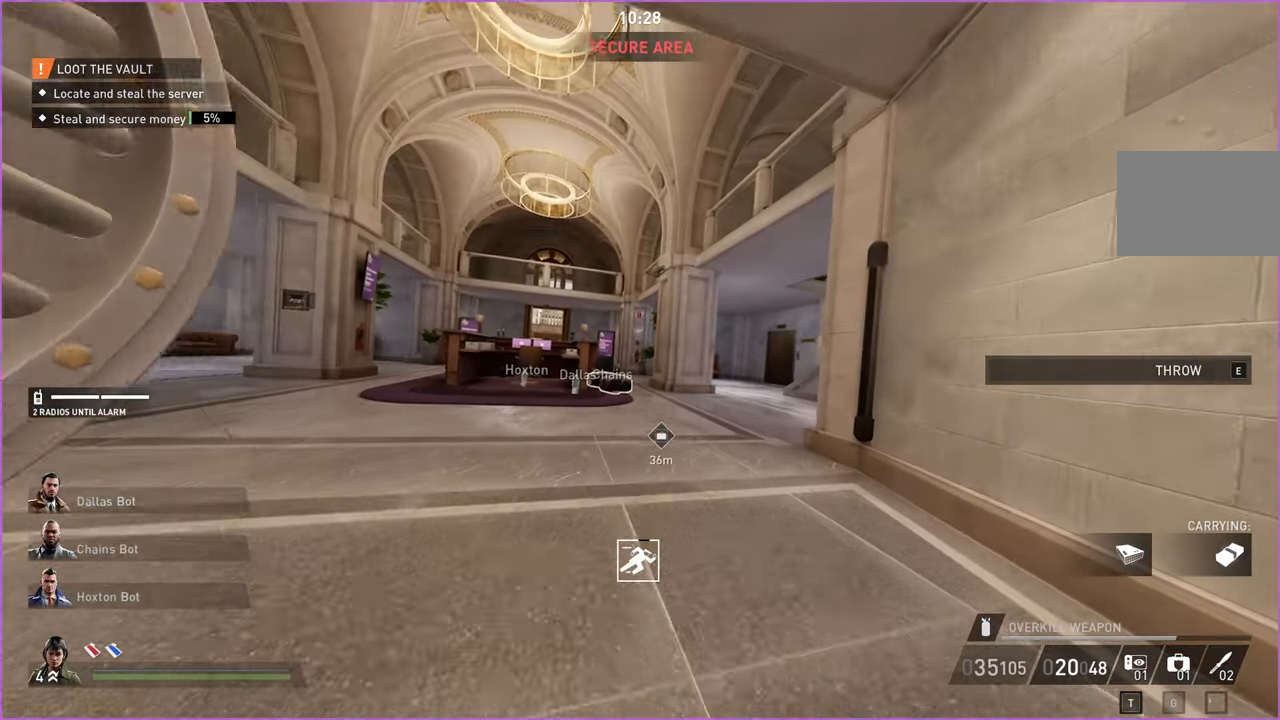
{"keys": ["w"], "mouse": [], "events": []}
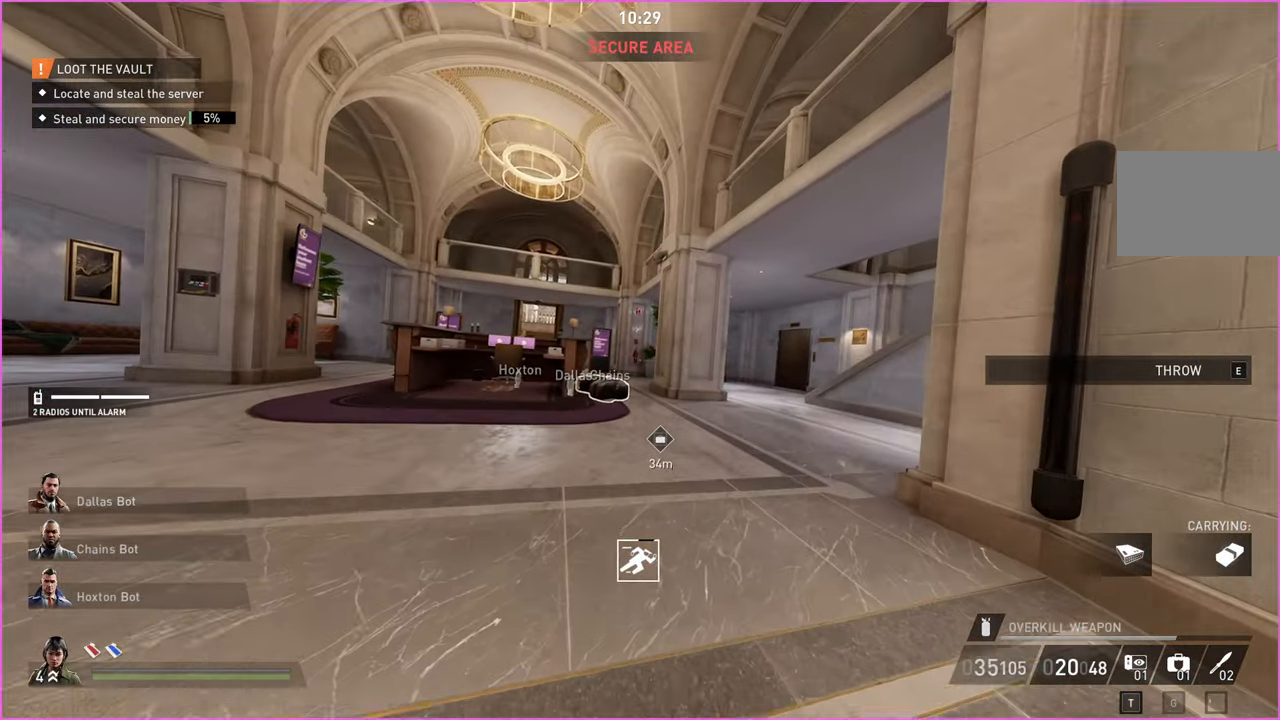
{"keys": ["d", "w"], "mouse": [], "events": [[40, "d", "down"]]}
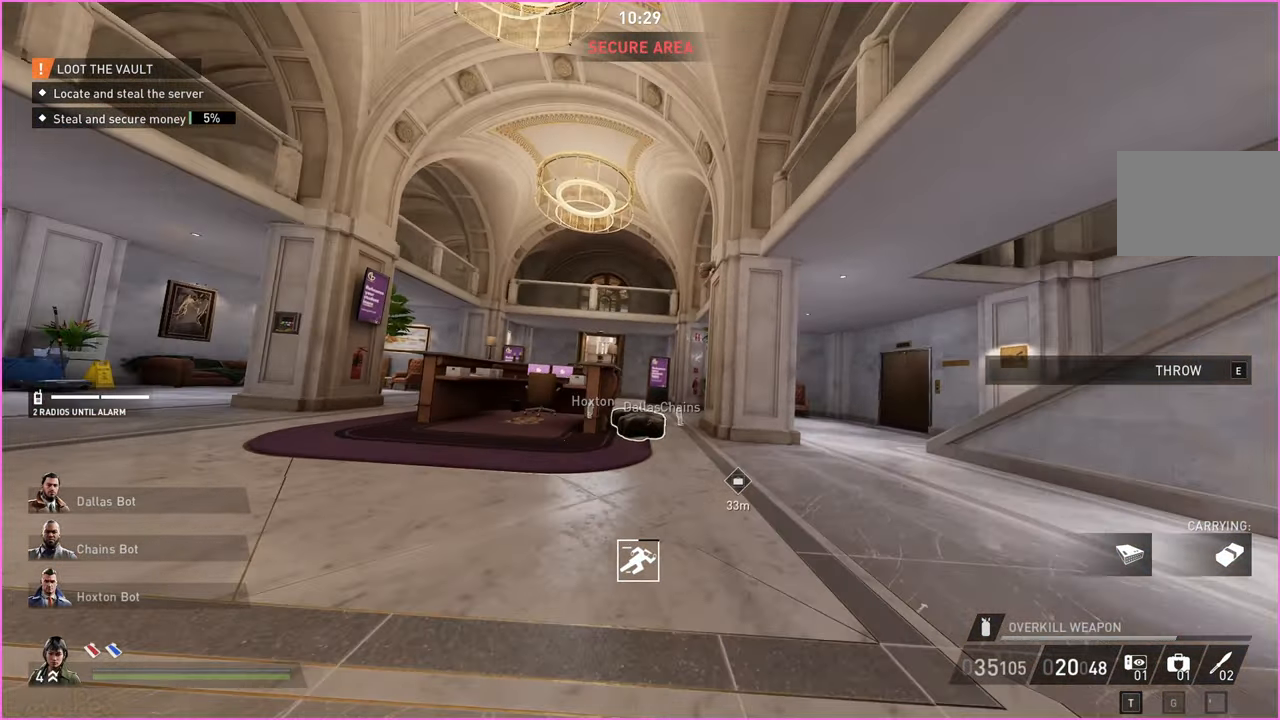
{"keys": ["d", "w"], "mouse": [], "events": []}
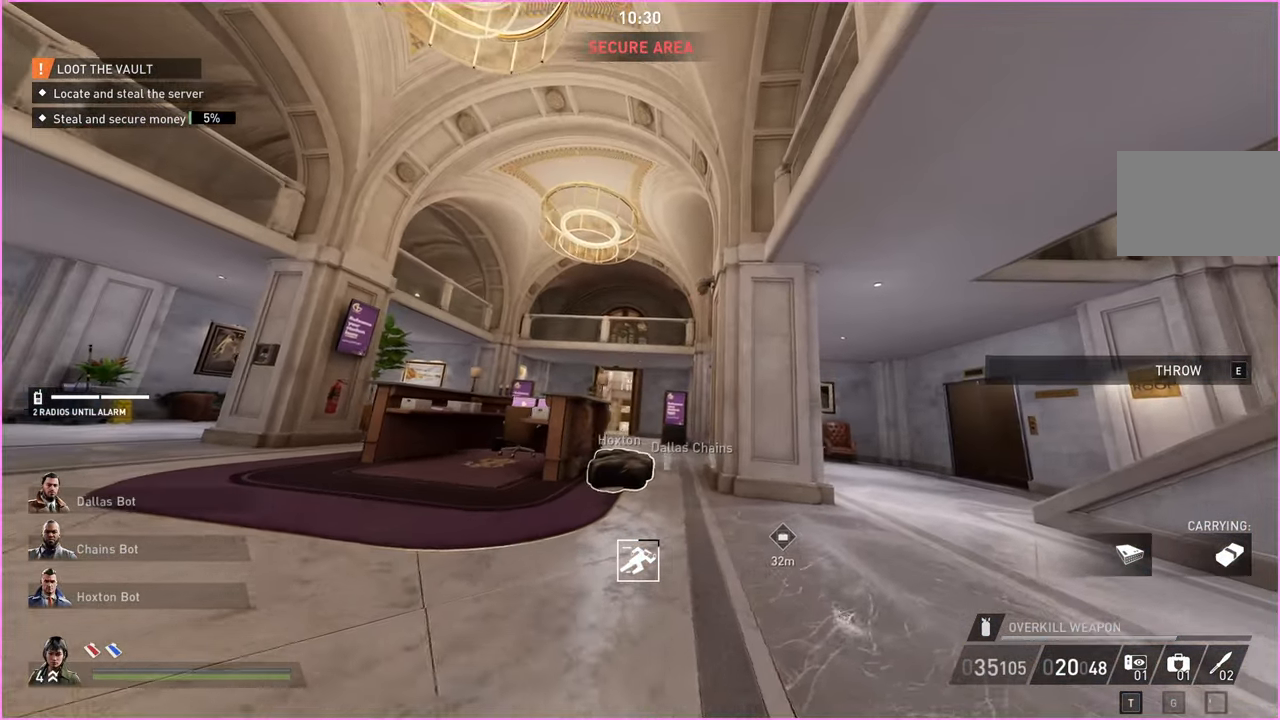
{"keys": ["w"], "mouse": [], "events": [[140, "w", "up"], [340, "w", "down"], [400, "d", "up"]]}
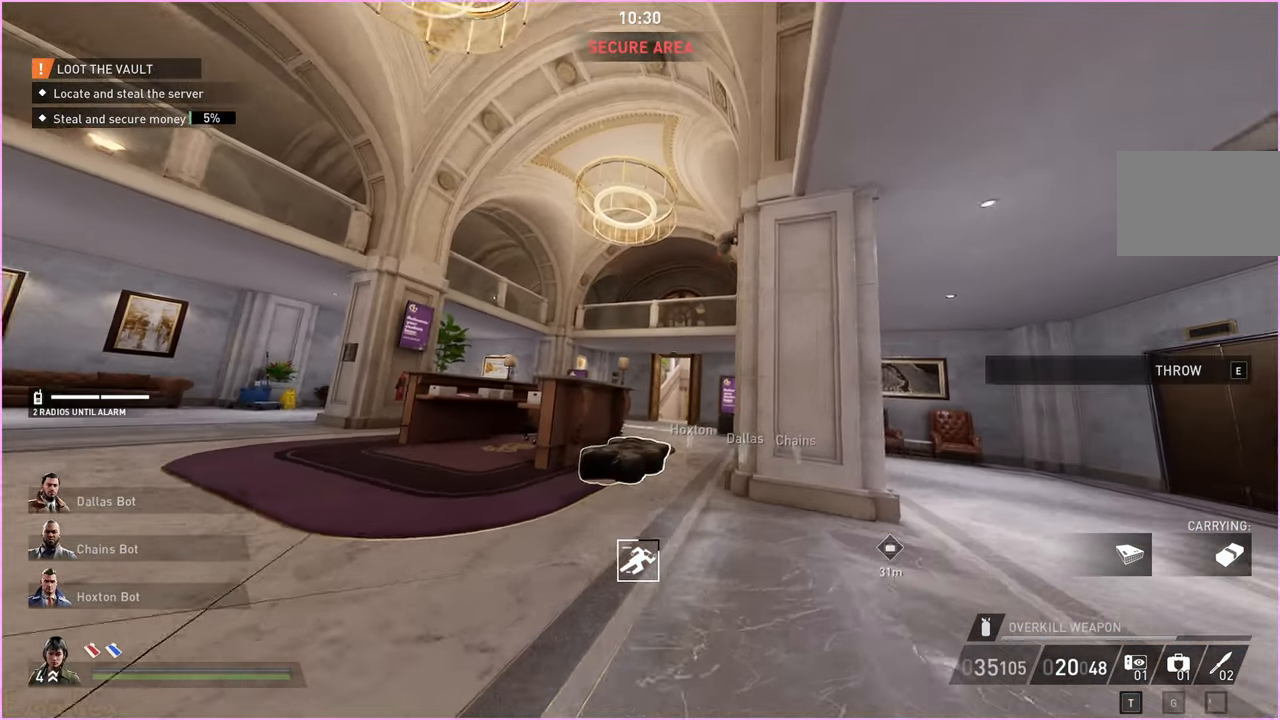
{"keys": [], "mouse": [], "events": [[80, "w", "up"]]}
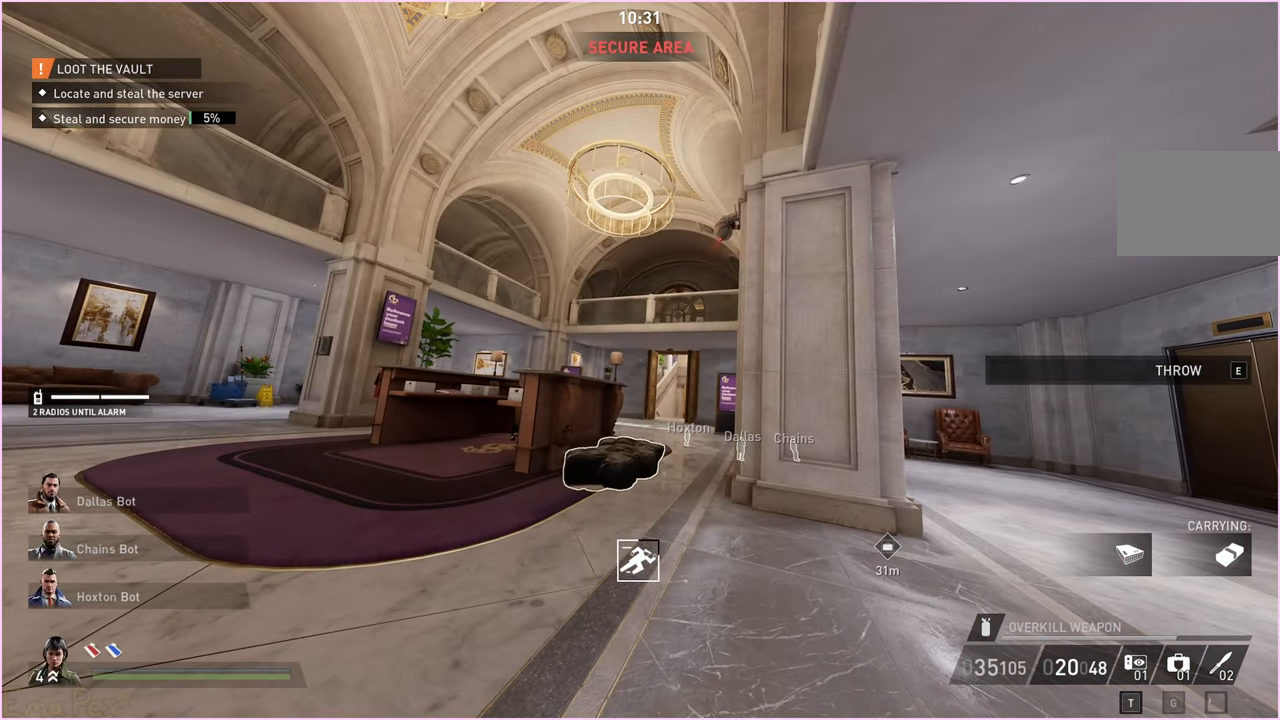
{"keys": ["w"], "mouse": [], "events": [[160, "w", "down"]]}
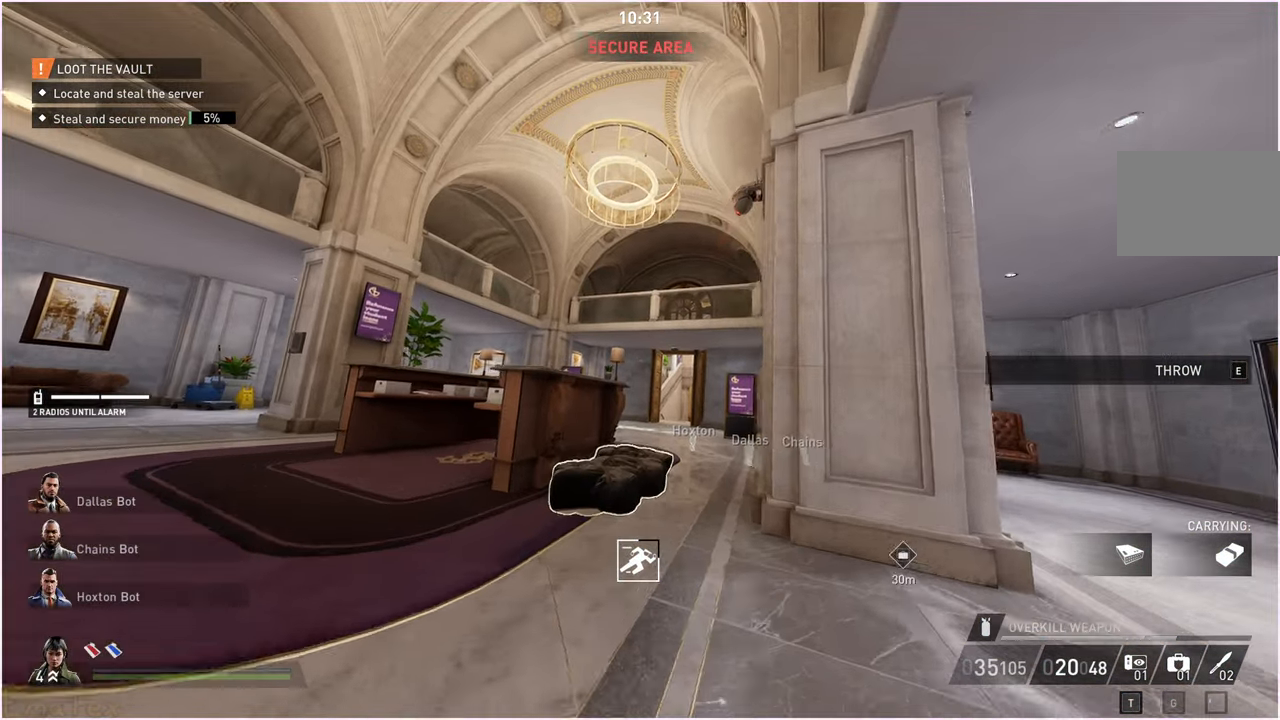
{"keys": ["a", "s"], "mouse": [], "events": [[60, "e", "down"], [120, "e", "up"], [200, "e", "down"], [260, "w", "up"], [280, "e", "up"], [340, "s", "down"], [500, "a", "down"]]}
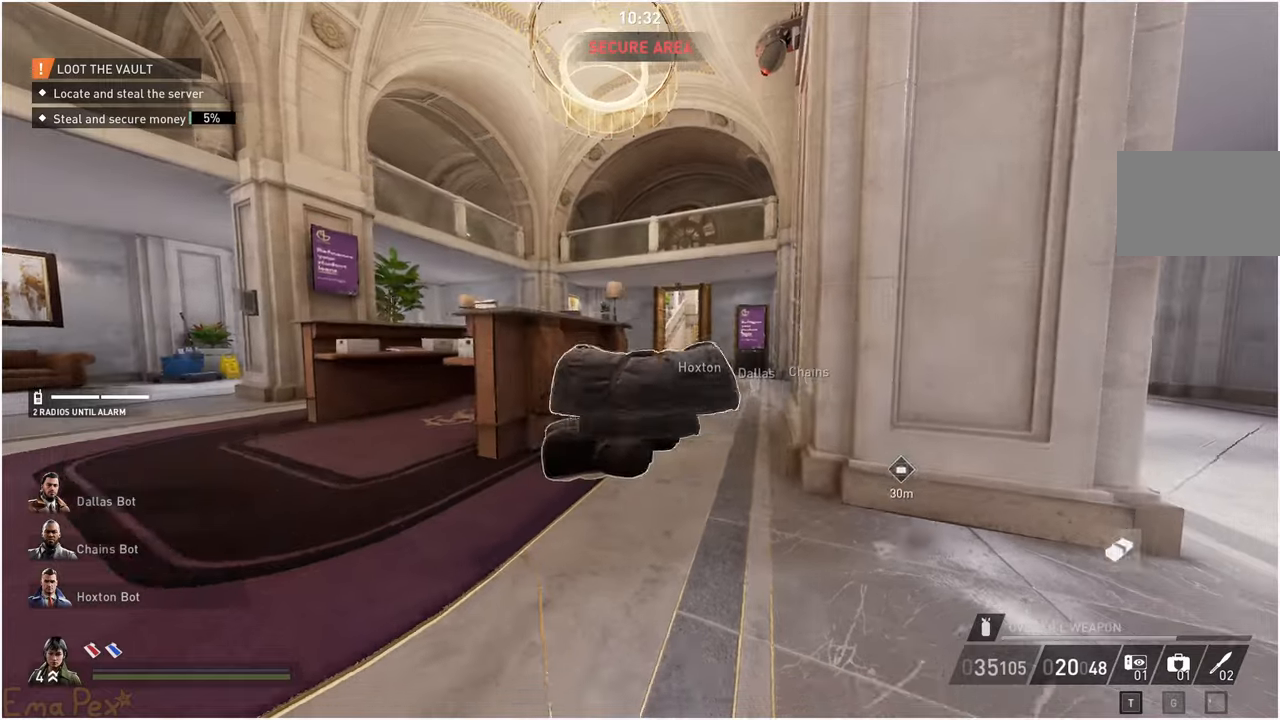
{"keys": ["a", "w"], "mouse": [], "events": [[100, "s", "up"], [200, "w", "down"]]}
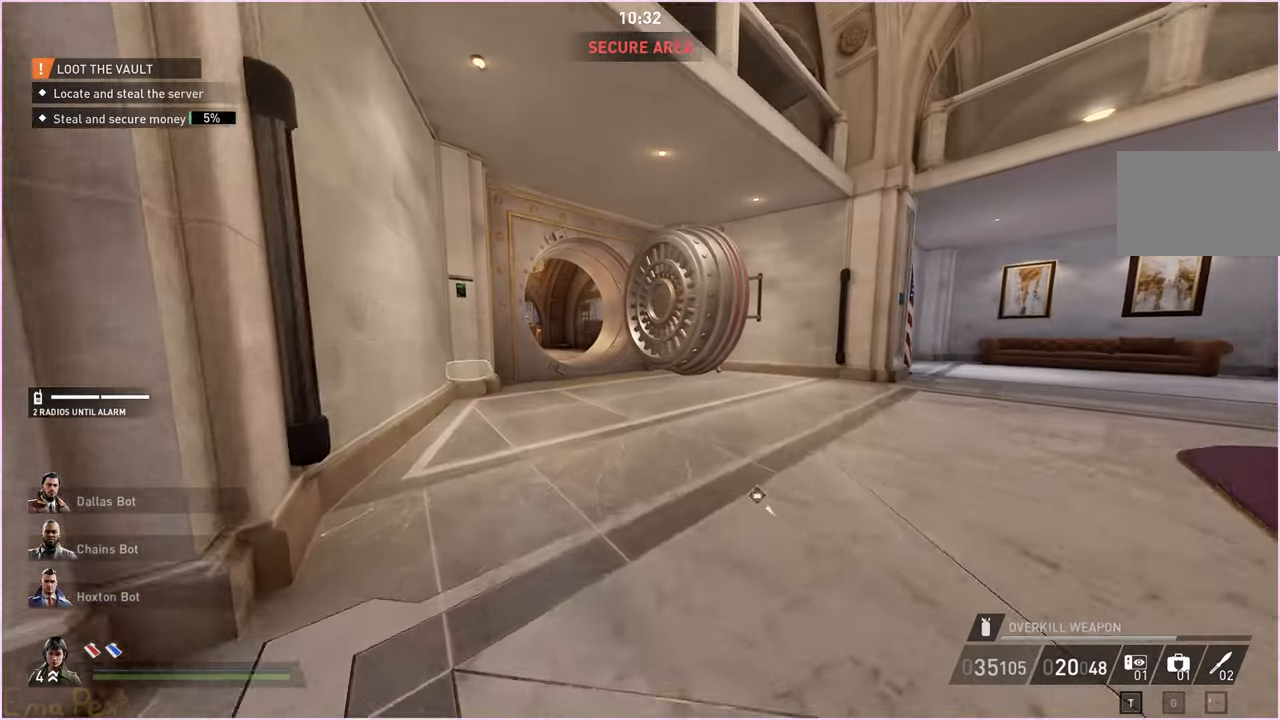
{"keys": ["a", "w"], "mouse": [], "events": []}
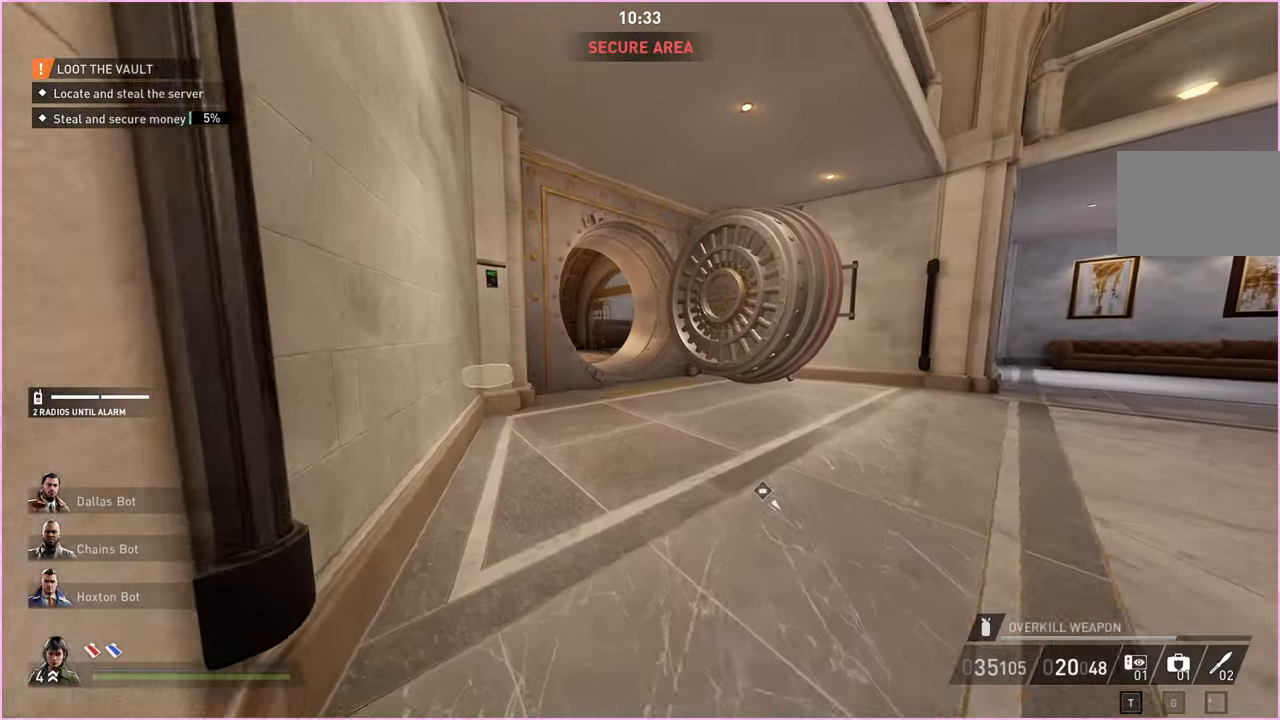
{"keys": ["w"], "mouse": [], "events": [[100, "a", "up"]]}
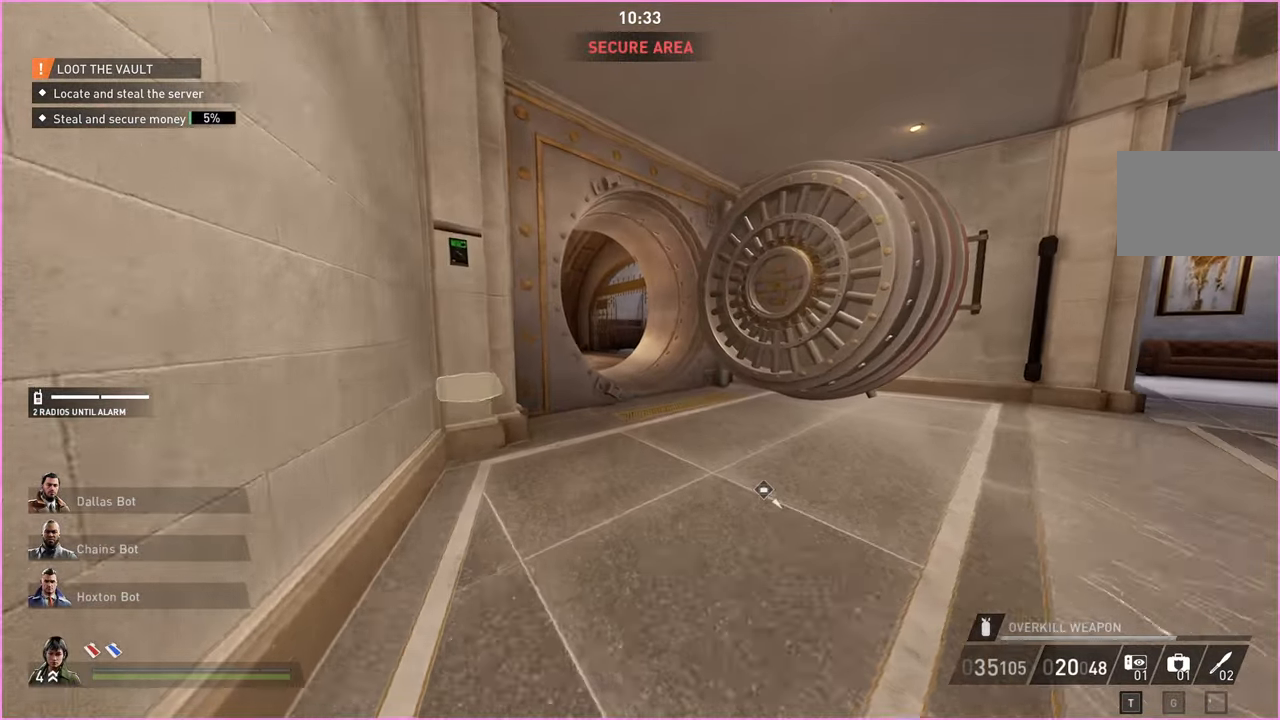
{"keys": ["a", "s"], "mouse": [], "events": [[100, "a", "down"], [340, "w", "up"], [460, "s", "down"]]}
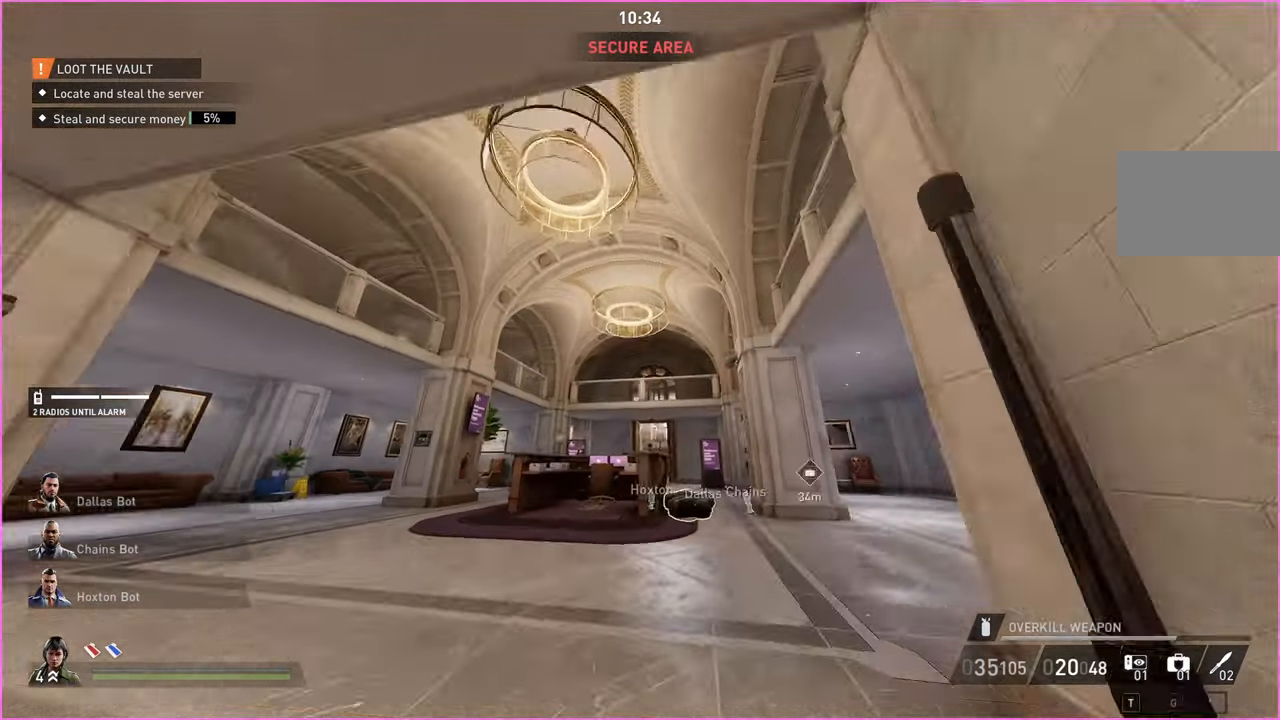
{"keys": ["a", "s"], "mouse": [], "events": []}
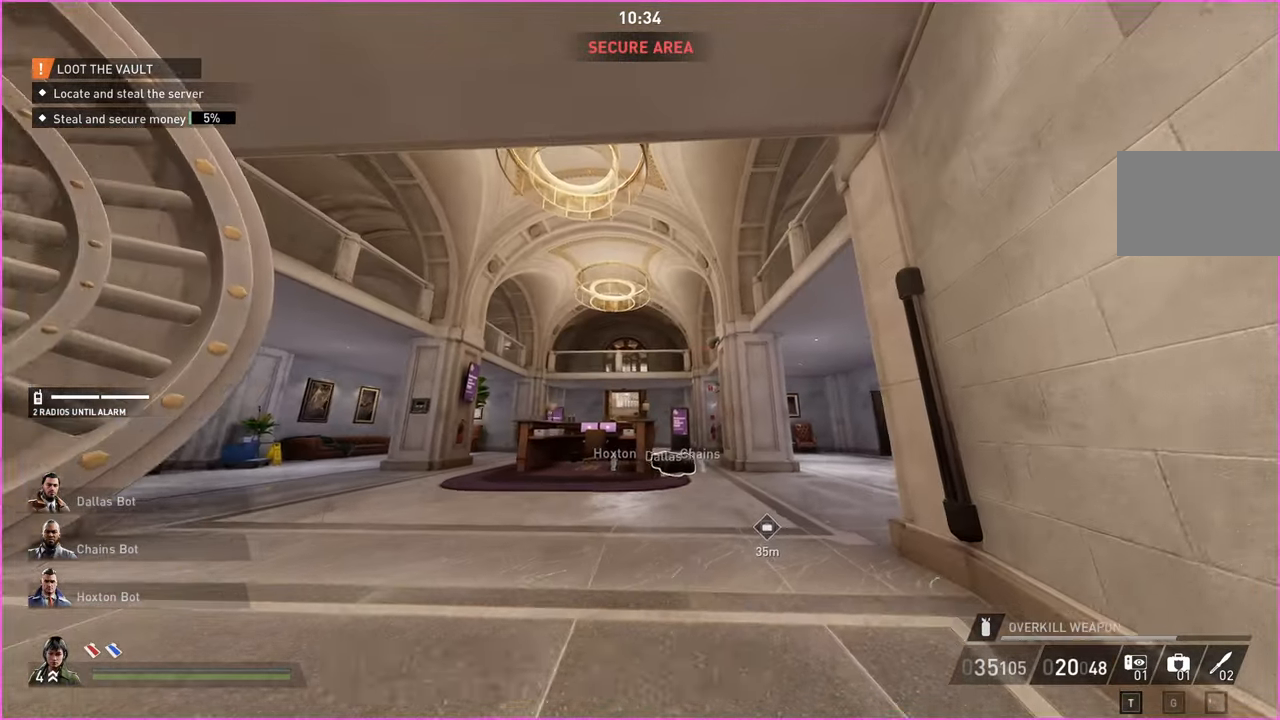
{"keys": ["w"], "mouse": [], "events": [[180, "s", "up"], [300, "w", "down"], [400, "a", "up"]]}
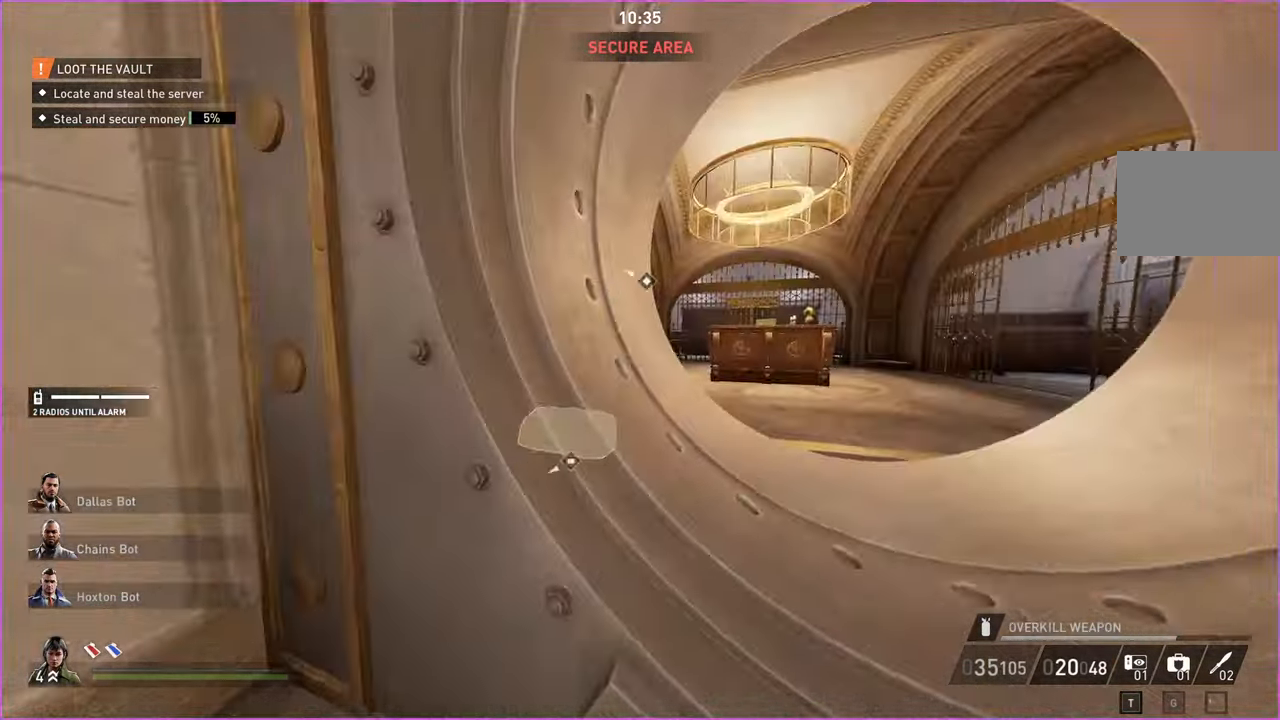
{"keys": ["w"], "mouse": [], "events": [[160, "d", "down"], [460, "d", "up"]]}
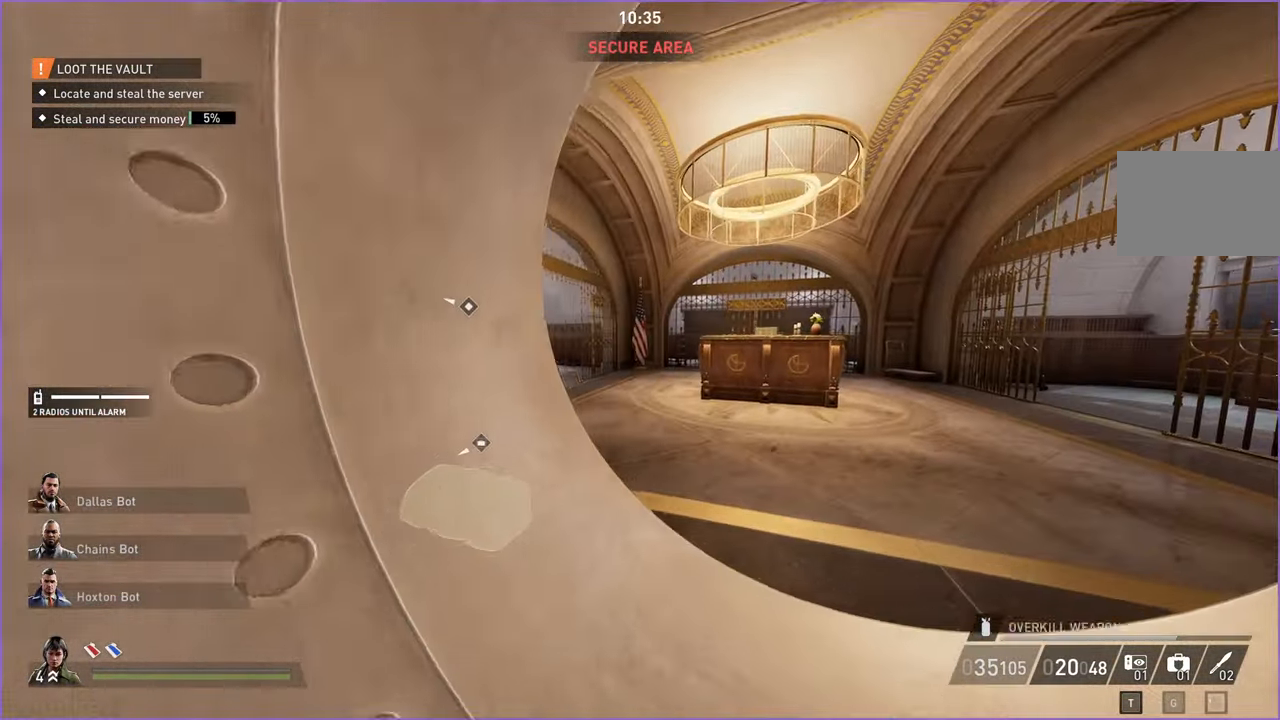
{"keys": ["d", "v", "w"], "mouse": [], "events": [[100, "d", "down"], [460, "v", "down"]]}
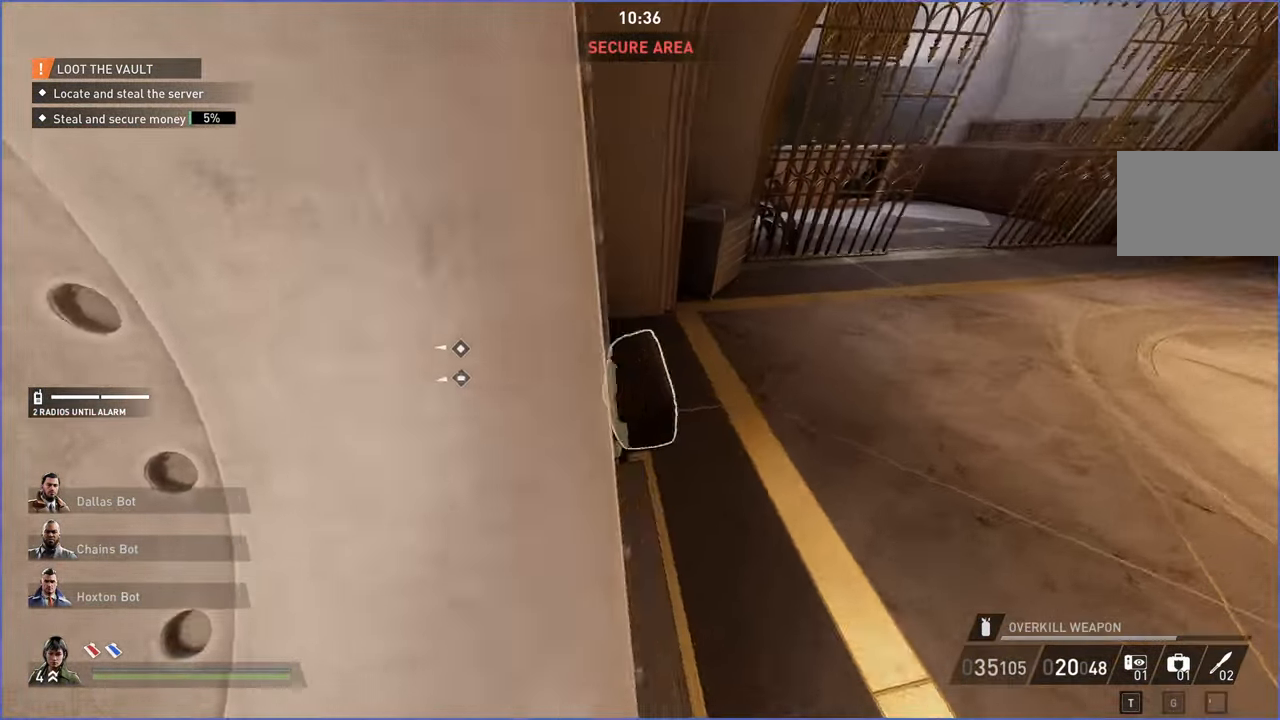
{"keys": ["a", "s", "v"], "mouse": [], "events": [[80, "d", "up"], [80, "w", "up"], [280, "s", "down"], [300, "a", "down"]]}
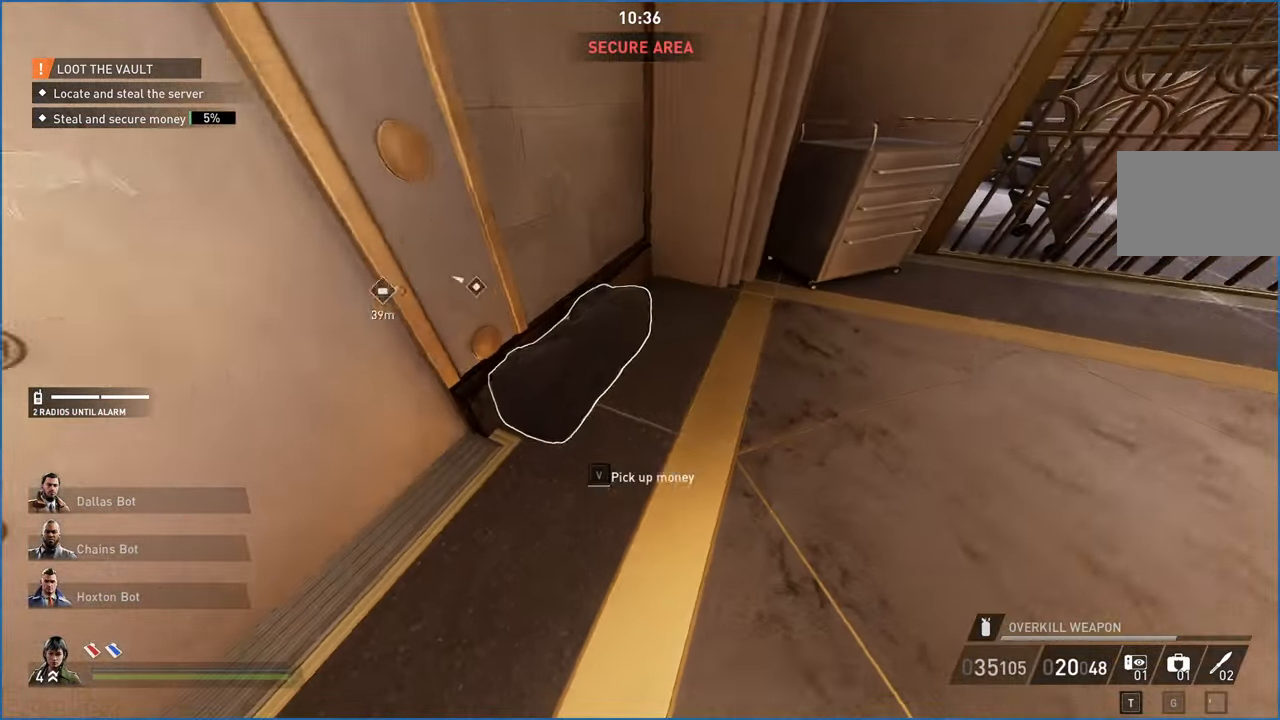
{"keys": ["v"], "mouse": [], "events": [[140, "s", "up"], [180, "a", "up"], [340, "v", "up"], [400, "v", "down"]]}
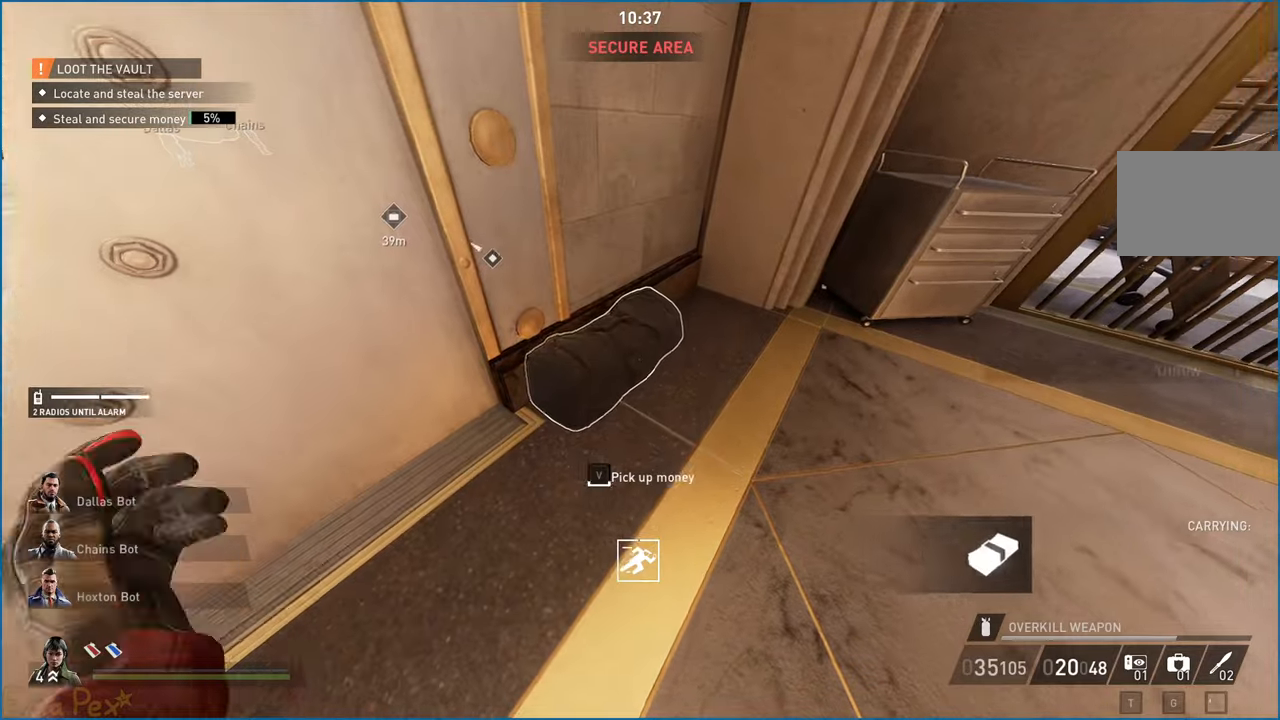
{"keys": ["a", "v"], "mouse": [], "events": [[60, "a", "down"], [60, "s", "down"], [420, "s", "up"]]}
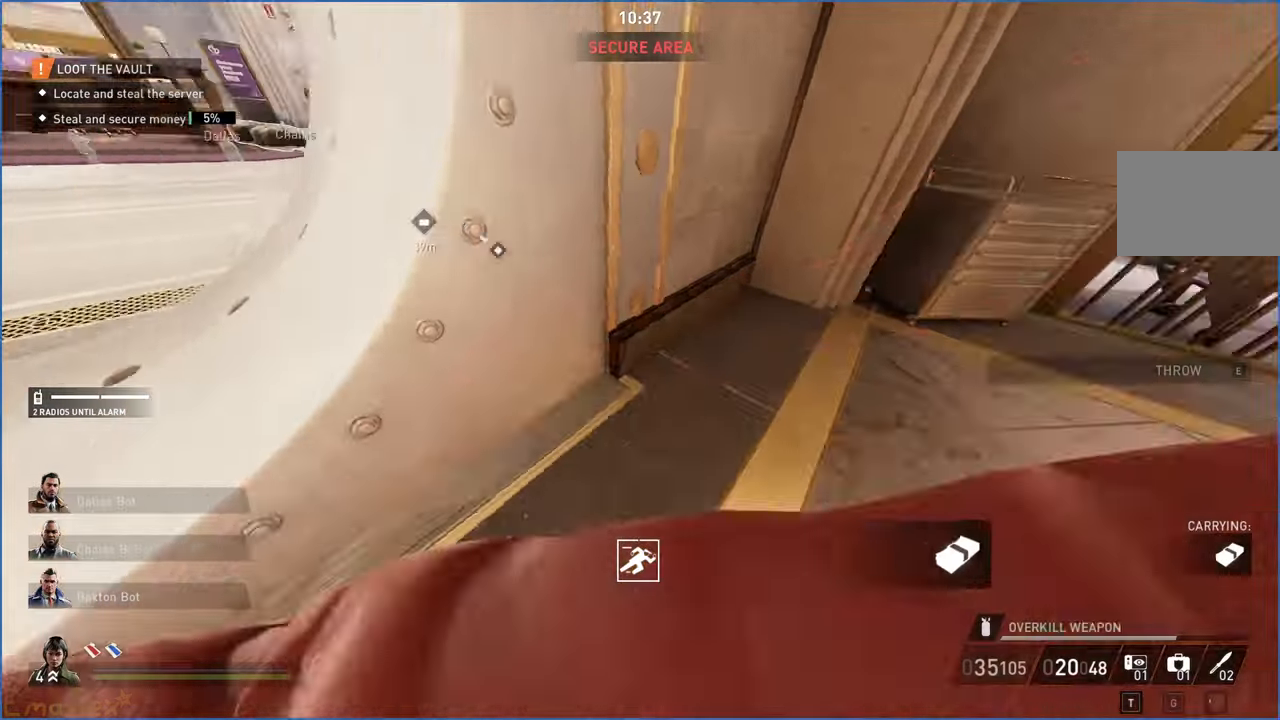
{"keys": ["w"], "mouse": [], "events": [[60, "v", "up"], [60, "w", "down"], [240, "ctrl", "down"], [340, "a", "up"], [340, "ctrl", "up"]]}
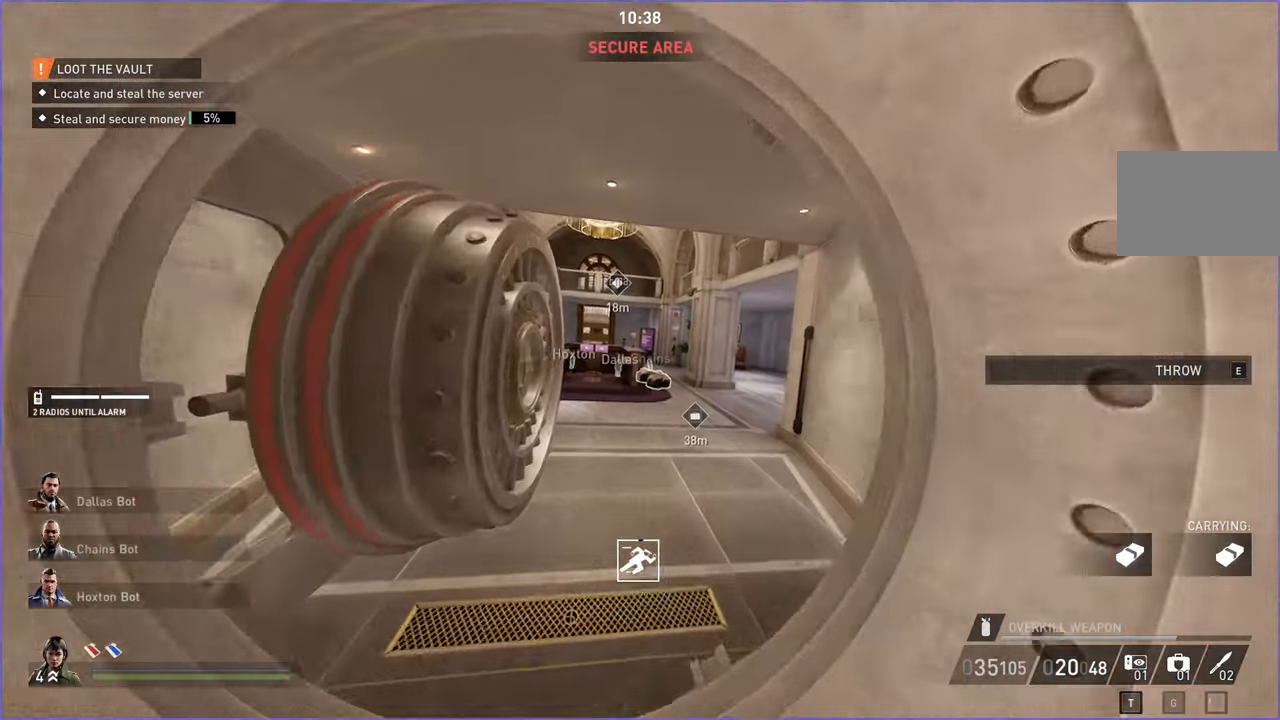
{"keys": ["d", "w"], "mouse": [], "events": [[300, "d", "down"], [440, "d", "up"], [500, "d", "down"]]}
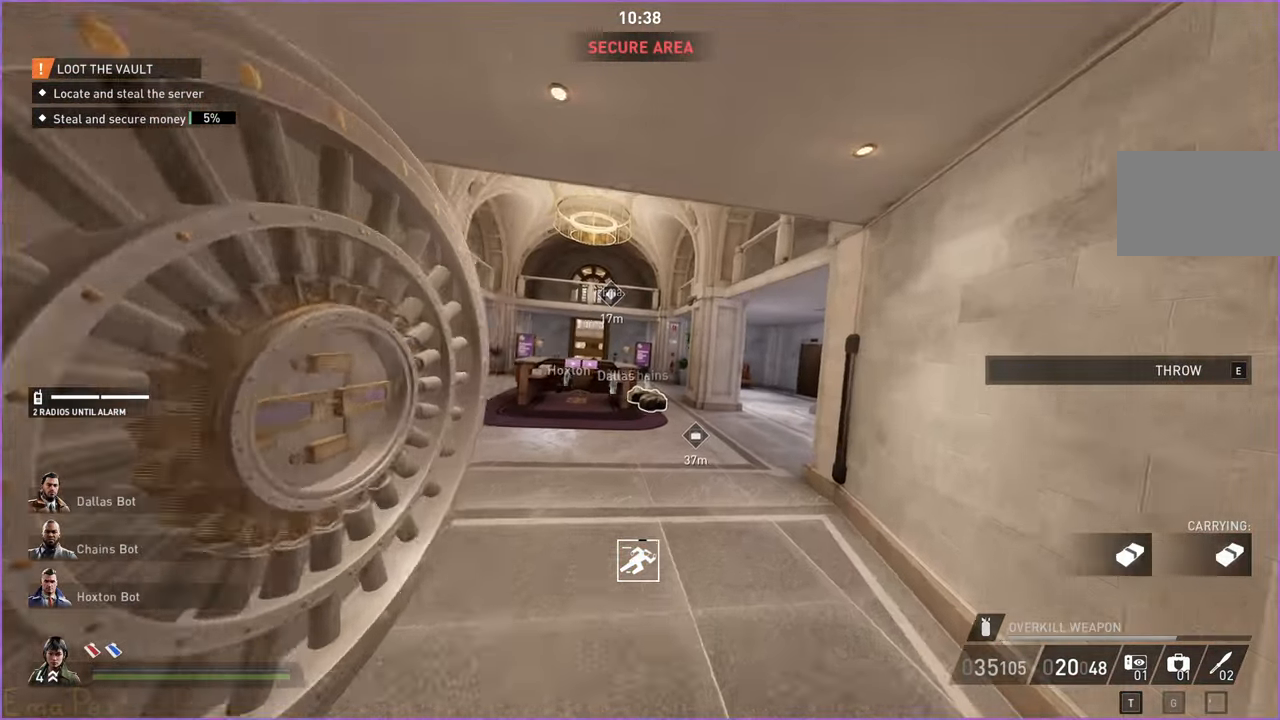
{"keys": ["w"], "mouse": [], "events": [[340, "d", "up"]]}
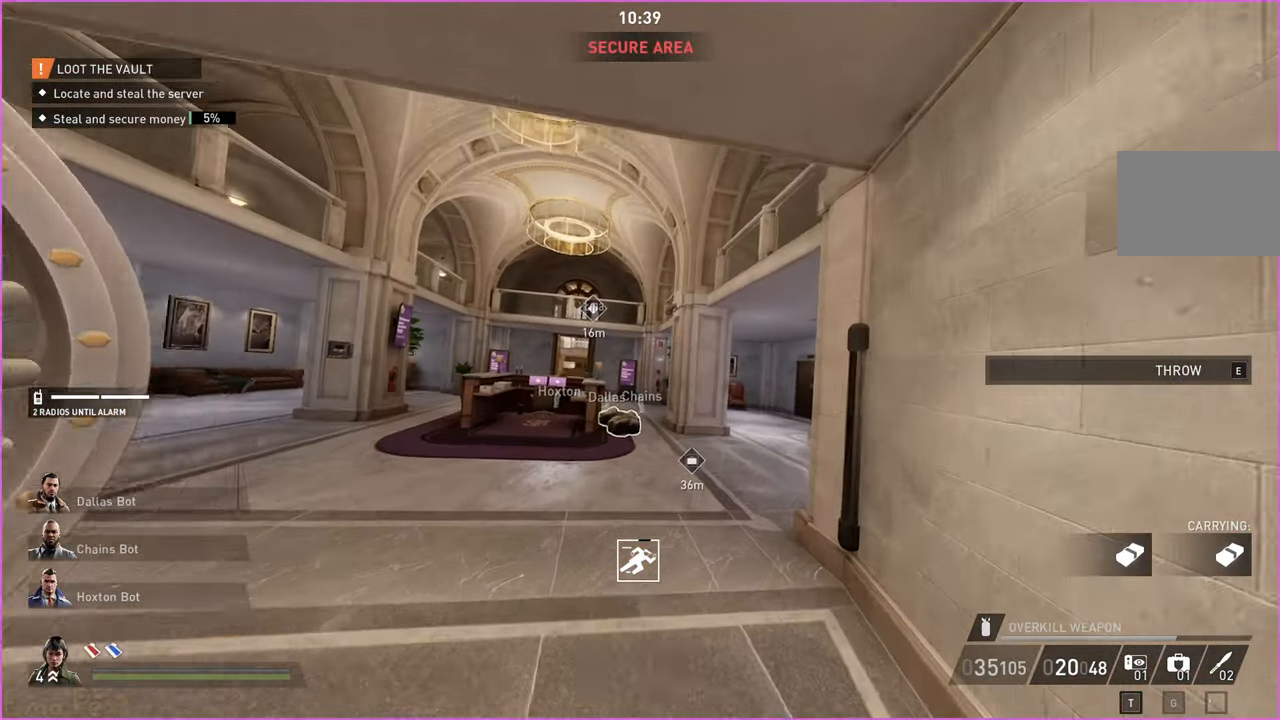
{"keys": ["w"], "mouse": [], "events": [[20, "d", "down"], [380, "d", "up"]]}
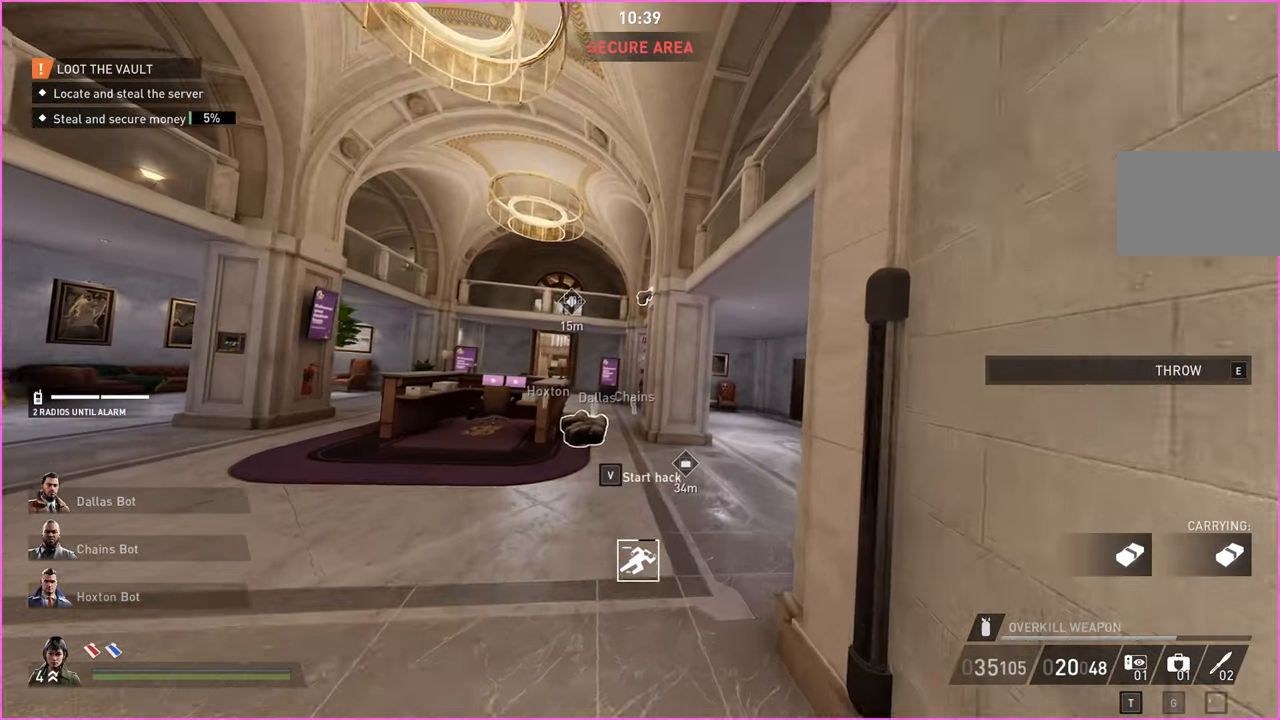
{"keys": ["d", "w"], "mouse": [], "events": [[260, "d", "down"]]}
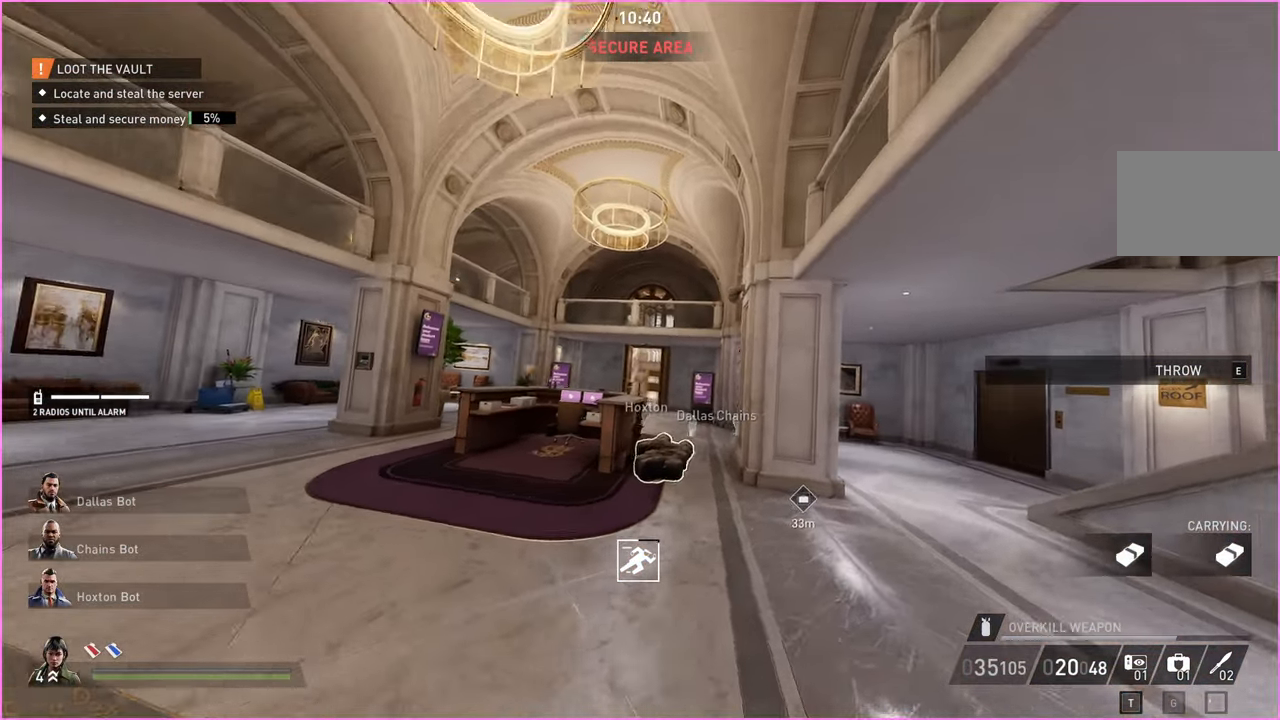
{"keys": ["w"], "mouse": [], "events": [[200, "d", "up"], [320, "d", "down"], [500, "d", "up"]]}
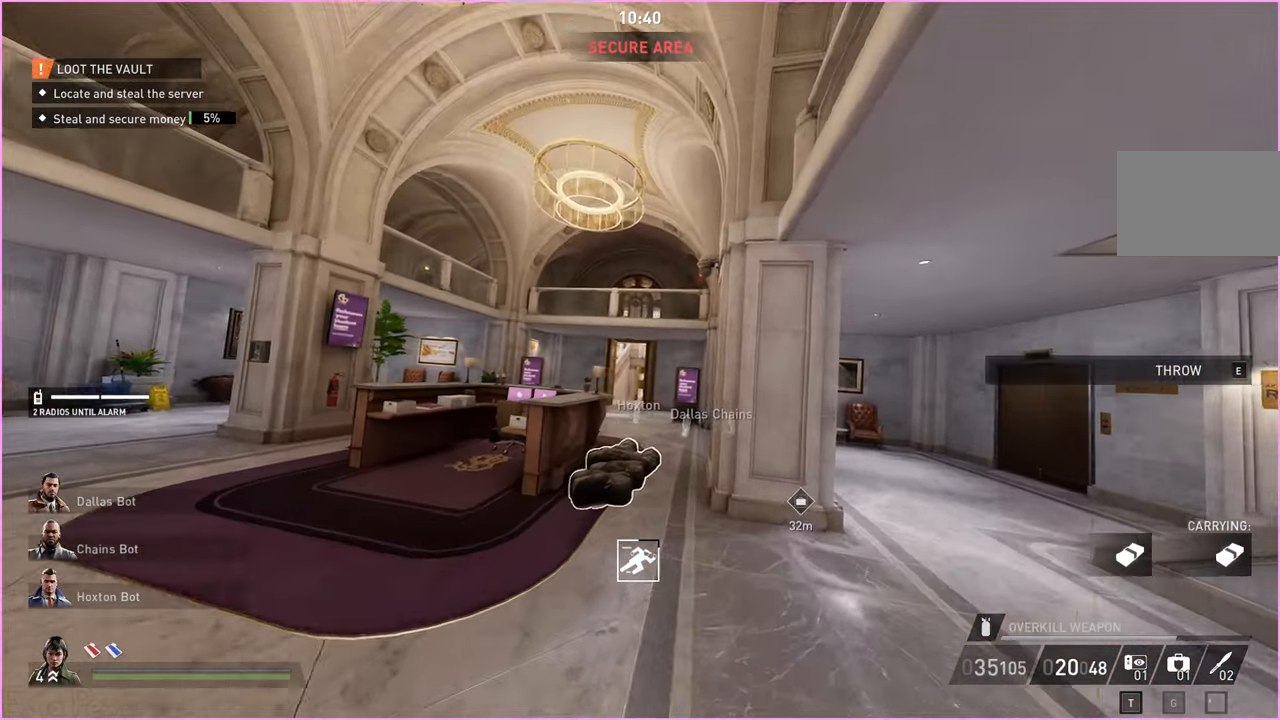
{"keys": ["w"], "mouse": [], "events": [[220, "d", "down"], [360, "d", "up"]]}
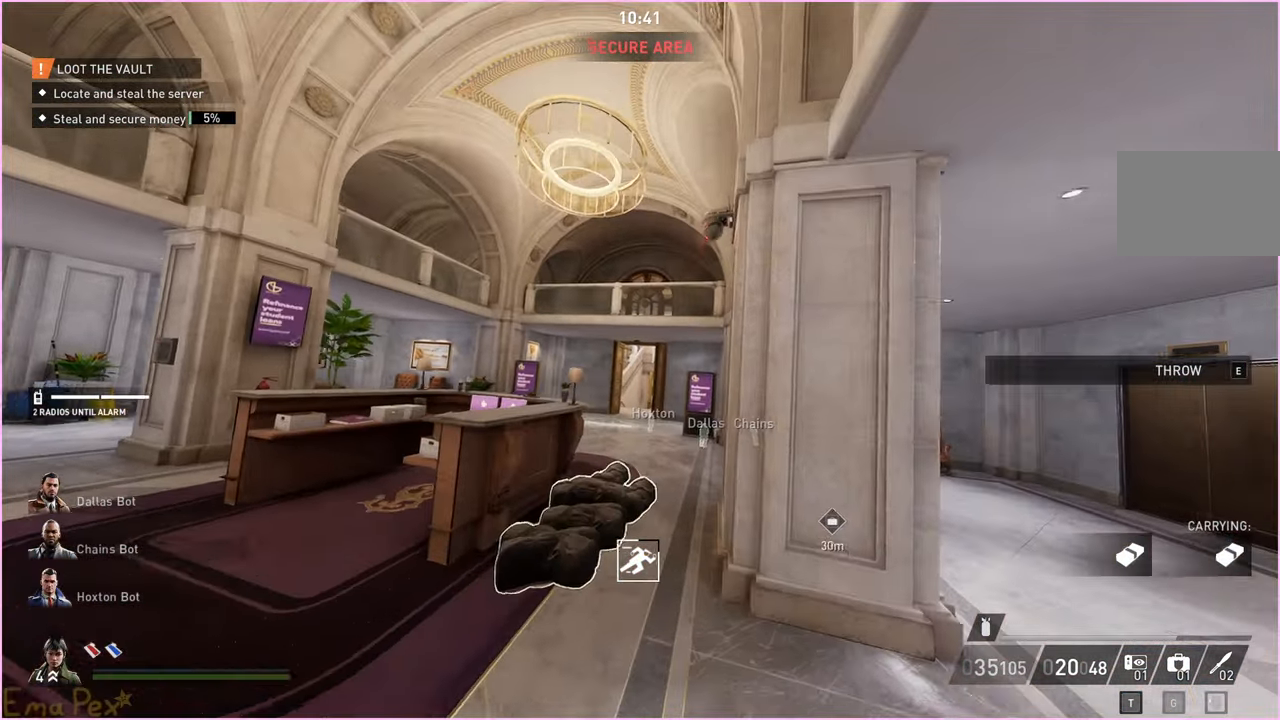
{"keys": ["w"], "mouse": [], "events": [[40, "d", "down"], [120, "d", "up"]]}
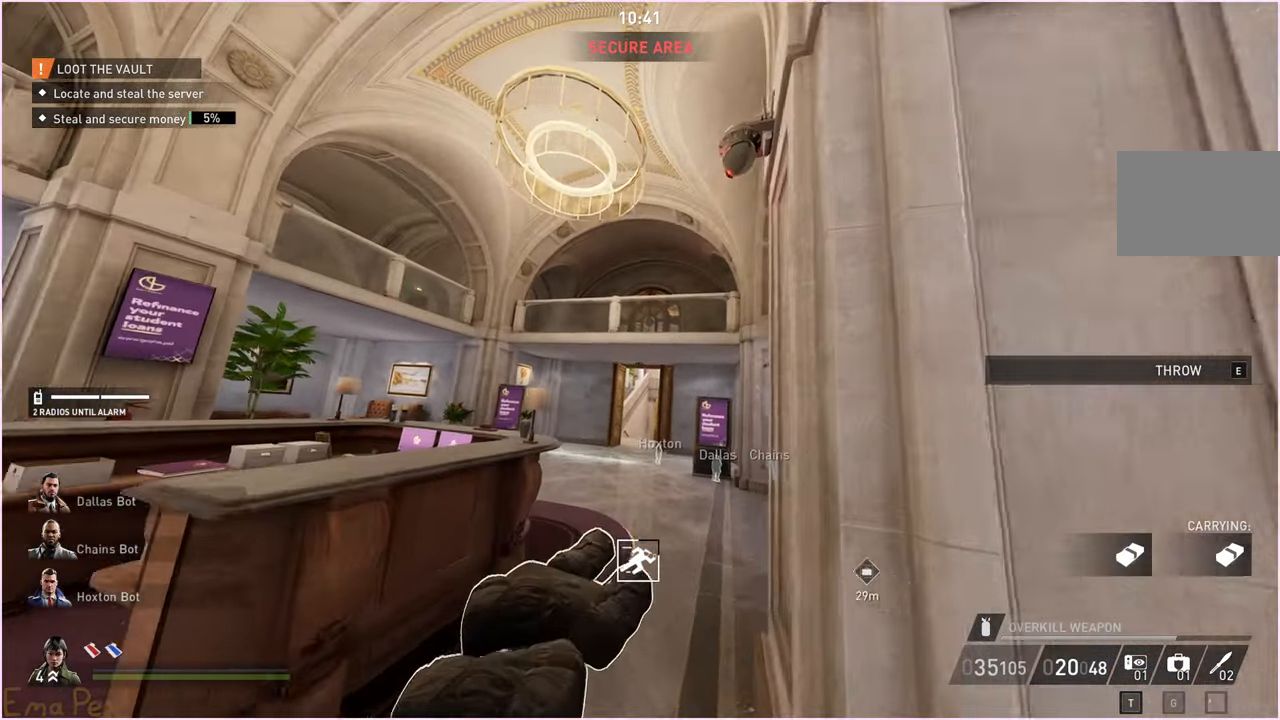
{"keys": ["w"], "mouse": [], "events": []}
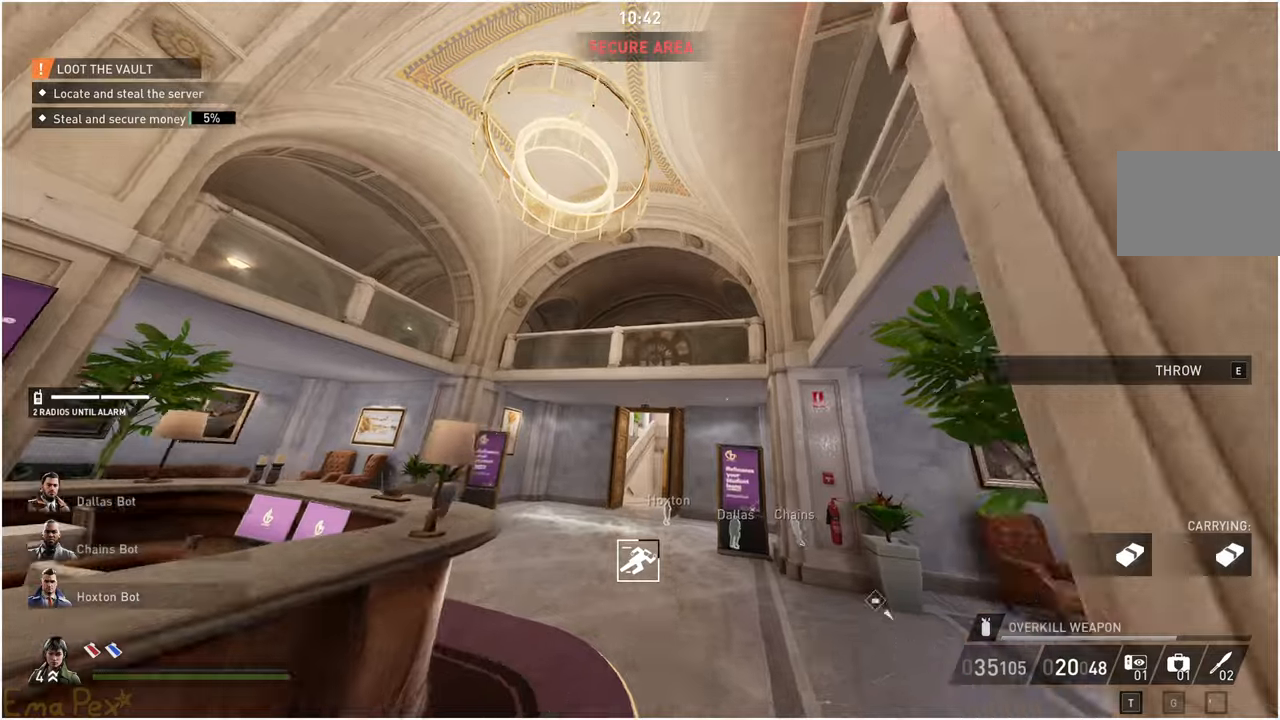
{"keys": ["ctrl", "s"], "mouse": [], "events": [[40, "e", "down"], [100, "e", "up"], [180, "e", "down"], [260, "e", "up"], [260, "w", "up"], [360, "s", "down"], [500, "ctrl", "down"]]}